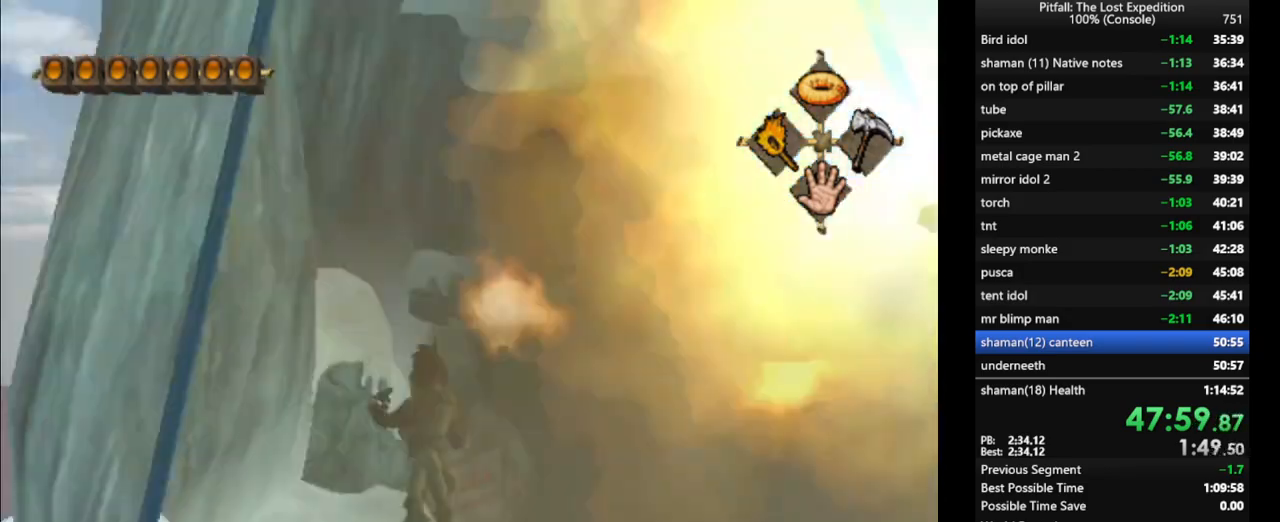
Gameplay with a controller (Nintendo layout); each line is a JSON object with the inputs held at the frame after it. "events" lists button and stick changes between this image and that frame as [ms after this image, input, new state], when the widget could be followed in between. Not read: L3 R3 START.
{"buttons": ["L1"], "left_stick": "up", "right_stick": "center", "events": [[17, "L1", "down"], [117, "X", "down"], [133, "L1", "up"], [167, "X", "up"], [250, "X", "down"], [300, "X", "up"], [433, "L1", "down"]]}
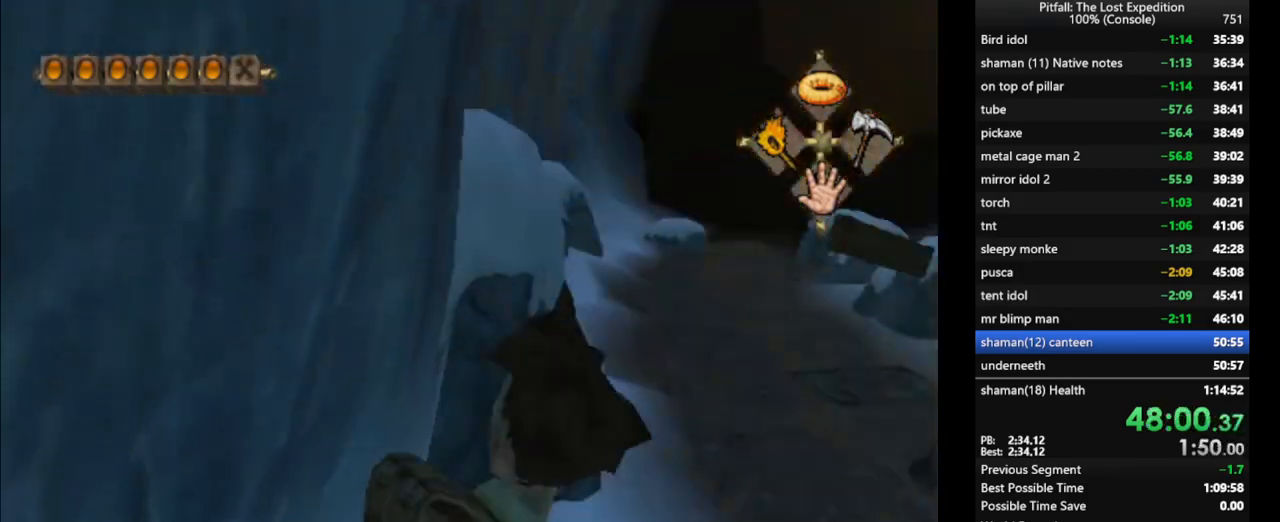
{"buttons": ["X"], "left_stick": "up", "right_stick": "center", "events": [[83, "L1", "up"], [150, "X", "down"], [217, "A", "down"], [283, "X", "up"], [400, "A", "up"], [483, "X", "down"]]}
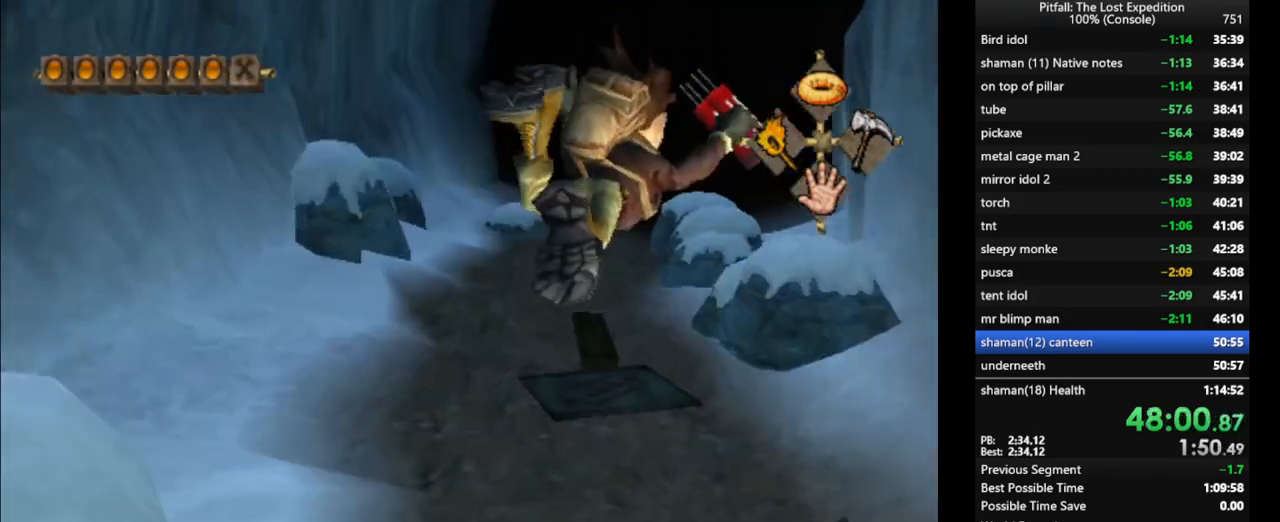
{"buttons": [], "left_stick": "up-left", "right_stick": "center", "events": [[50, "L1", "down"], [83, "X", "up"], [100, "L1", "up"], [150, "X", "down"], [200, "X", "up"], [200, "left_stick", "up-left"], [233, "X", "down"], [283, "X", "up"], [333, "X", "down"], [400, "X", "up"], [433, "X", "down"], [467, "X", "up"]]}
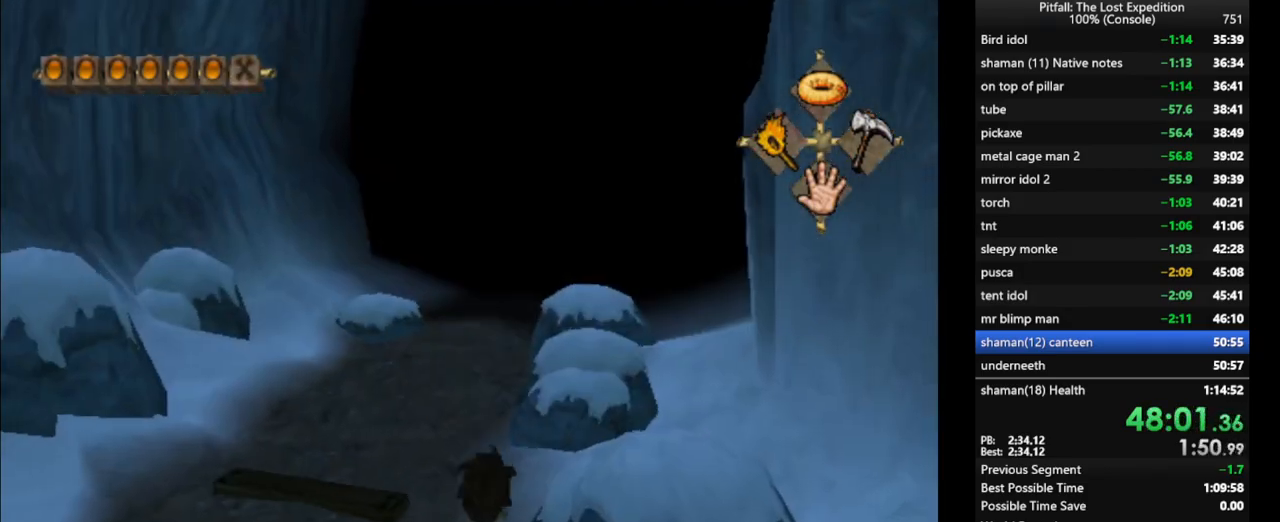
{"buttons": ["X", "L1"], "left_stick": "up", "right_stick": "center", "events": [[17, "left_stick", "up"], [33, "L1", "down"], [83, "X", "down"], [100, "X", "up"], [117, "L1", "up"], [133, "X", "down"], [200, "X", "up"], [217, "L1", "down"], [267, "X", "down"], [283, "X", "up"], [317, "L1", "up"], [350, "X", "down"], [383, "X", "up"], [417, "L1", "down"], [417, "X", "down"]]}
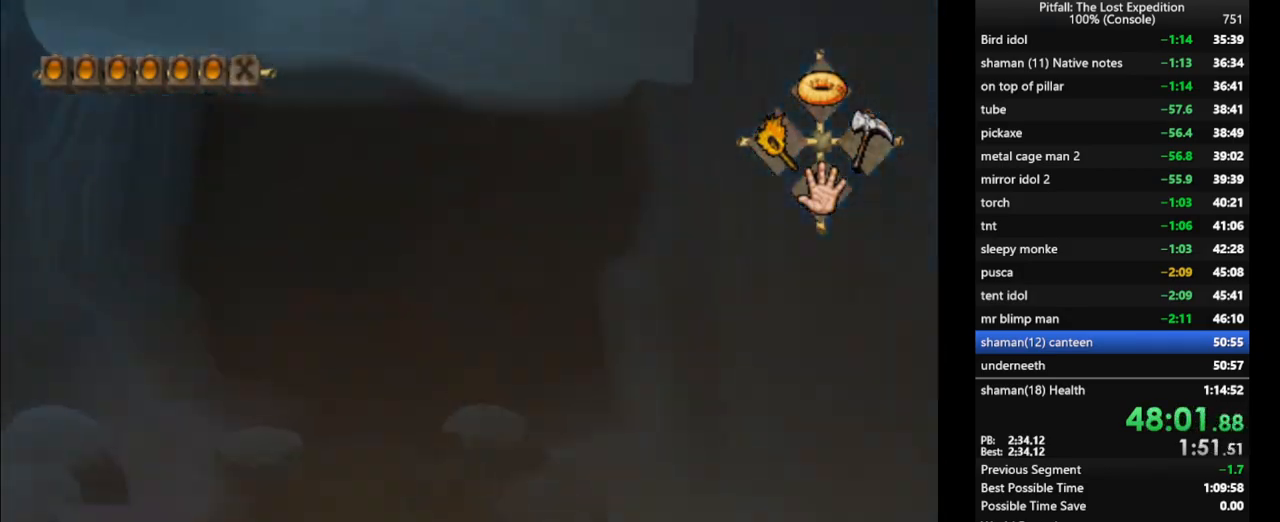
{"buttons": [], "left_stick": "up", "right_stick": "center", "events": [[33, "A", "down"], [50, "L1", "up"], [83, "X", "up"], [150, "A", "up"], [183, "L1", "down"], [217, "A", "down"], [283, "L1", "up"], [317, "A", "up"], [383, "A", "down"], [417, "A", "up"], [467, "A", "down"], [500, "A", "up"]]}
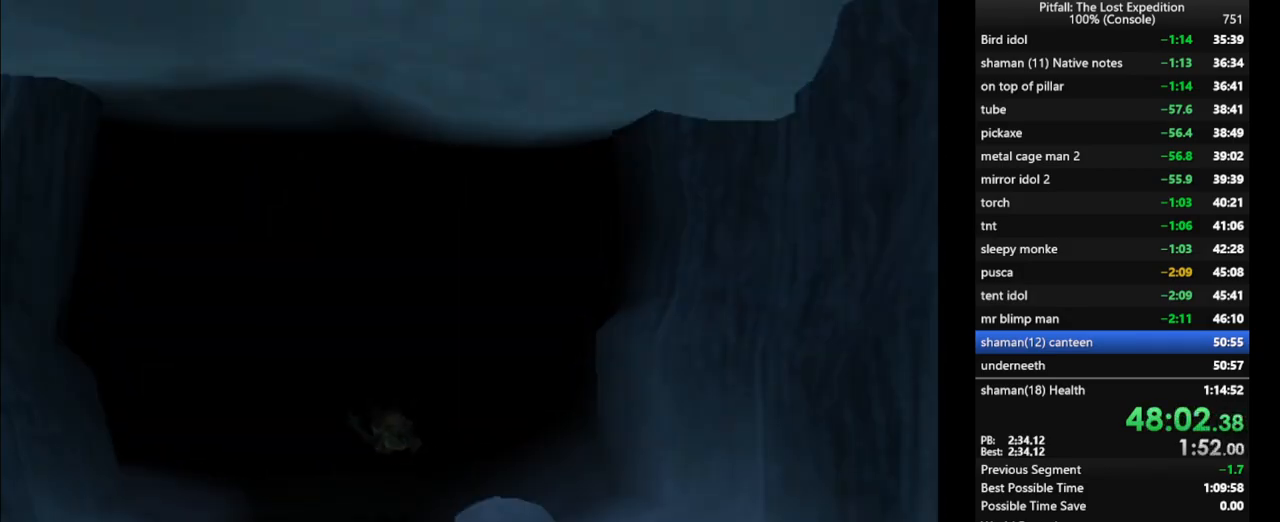
{"buttons": ["A"], "left_stick": "center", "right_stick": "center", "events": [[50, "left_stick", "center"], [67, "A", "down"], [100, "A", "up"], [150, "A", "down"], [200, "A", "up"], [333, "A", "down"], [350, "A", "up"], [383, "A", "down"], [400, "A", "up"], [483, "A", "down"]]}
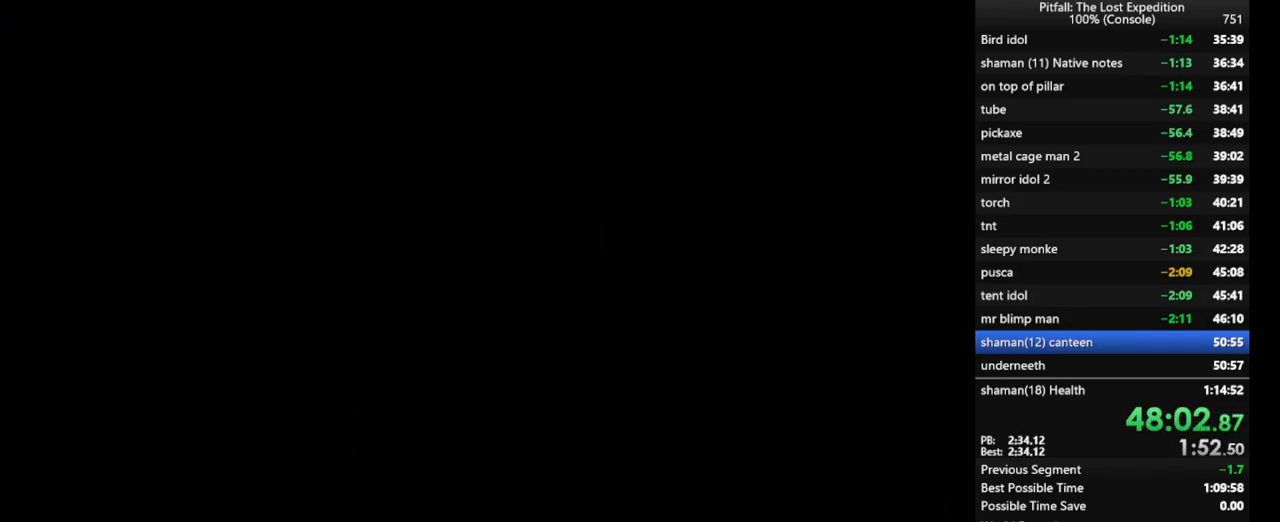
{"buttons": [], "left_stick": "center", "right_stick": "center", "events": [[33, "A", "up"], [100, "A", "down"], [133, "A", "up"], [200, "A", "down"], [233, "A", "up"]]}
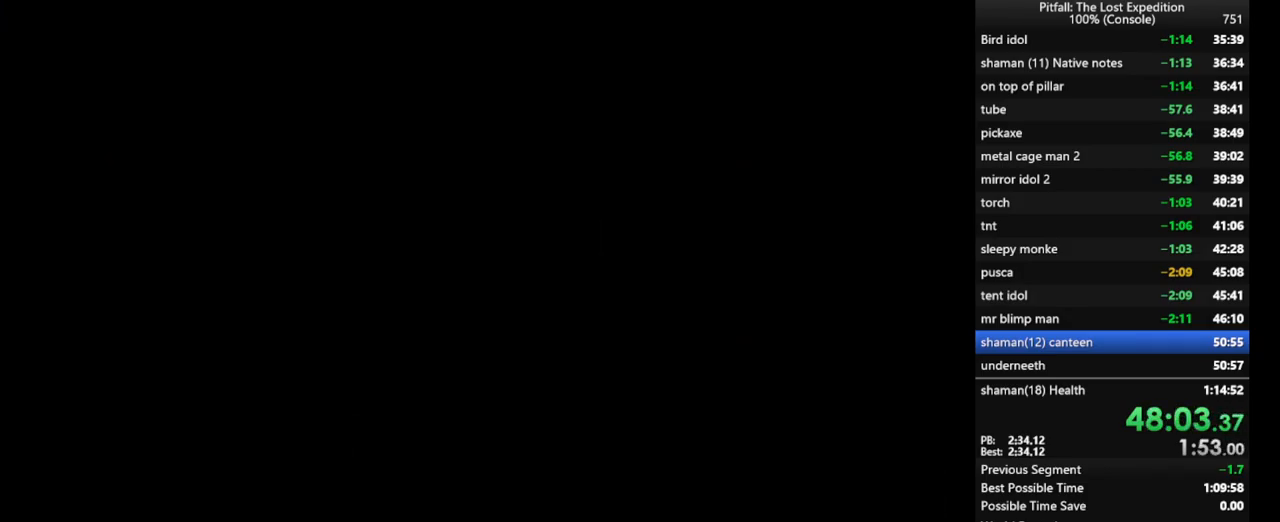
{"buttons": [], "left_stick": "center", "right_stick": "center", "events": []}
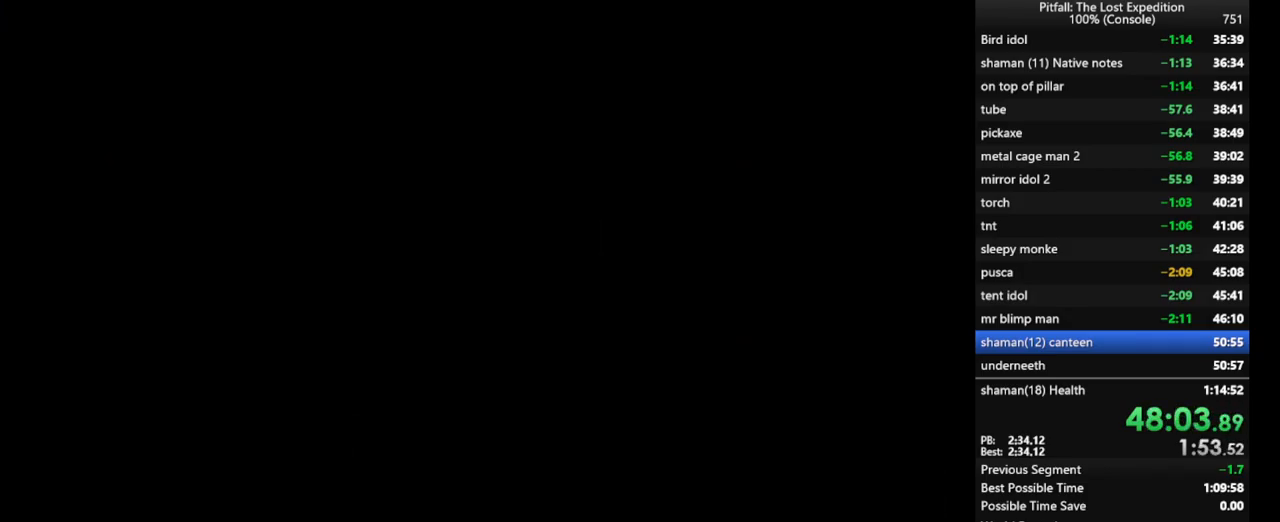
{"buttons": [], "left_stick": "center", "right_stick": "center", "events": []}
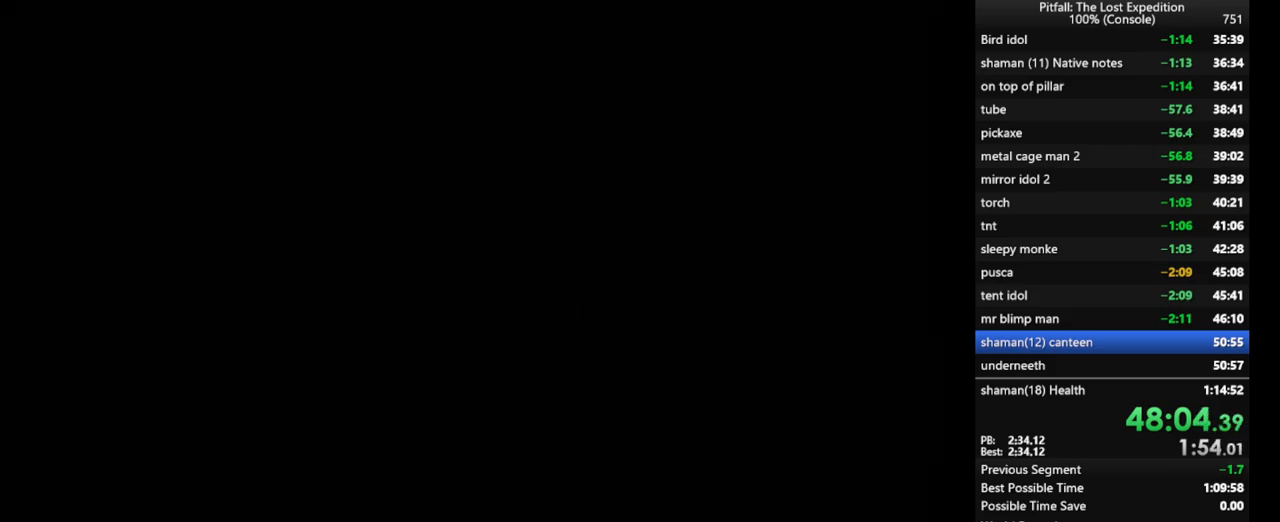
{"buttons": [], "left_stick": "up", "right_stick": "center", "events": [[433, "left_stick", "up"]]}
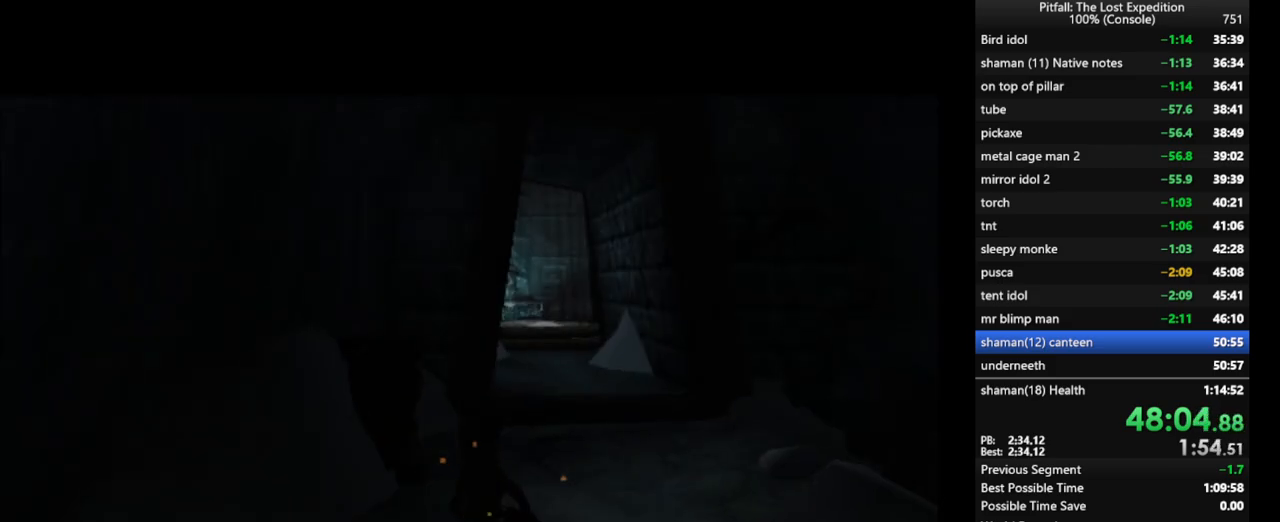
{"buttons": ["X"], "left_stick": "up", "right_stick": "center", "events": [[67, "X", "down"], [117, "X", "up"], [233, "X", "down"], [300, "X", "up"], [350, "X", "down"], [383, "X", "up"], [467, "X", "down"]]}
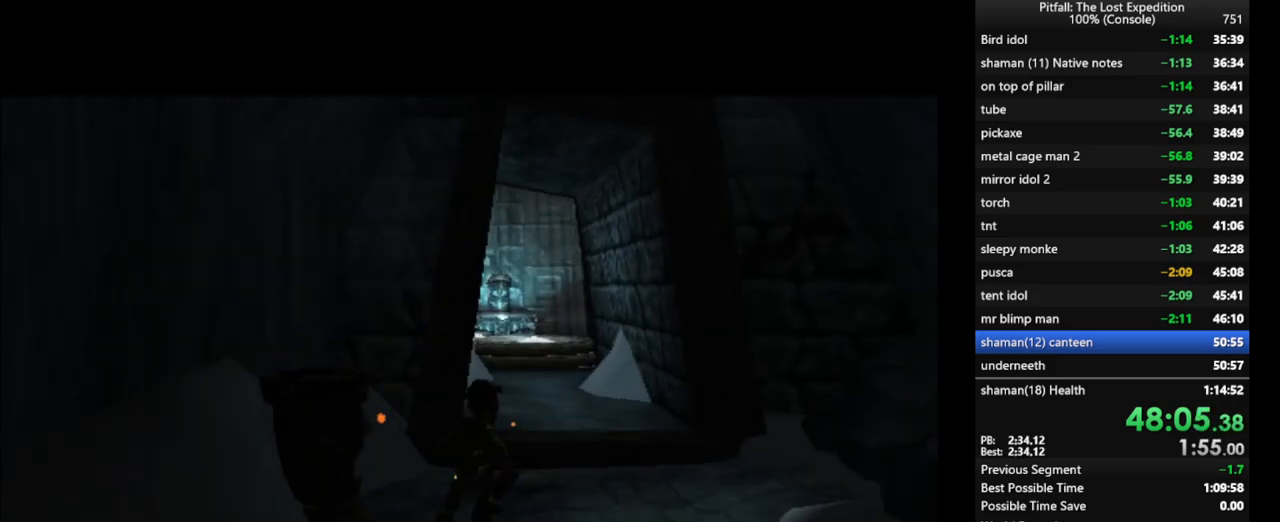
{"buttons": ["X"], "left_stick": "up", "right_stick": "center", "events": [[17, "X", "up"], [83, "X", "down"], [167, "X", "up"], [233, "X", "down"], [300, "X", "up"], [383, "X", "down"], [417, "X", "up"], [483, "X", "down"]]}
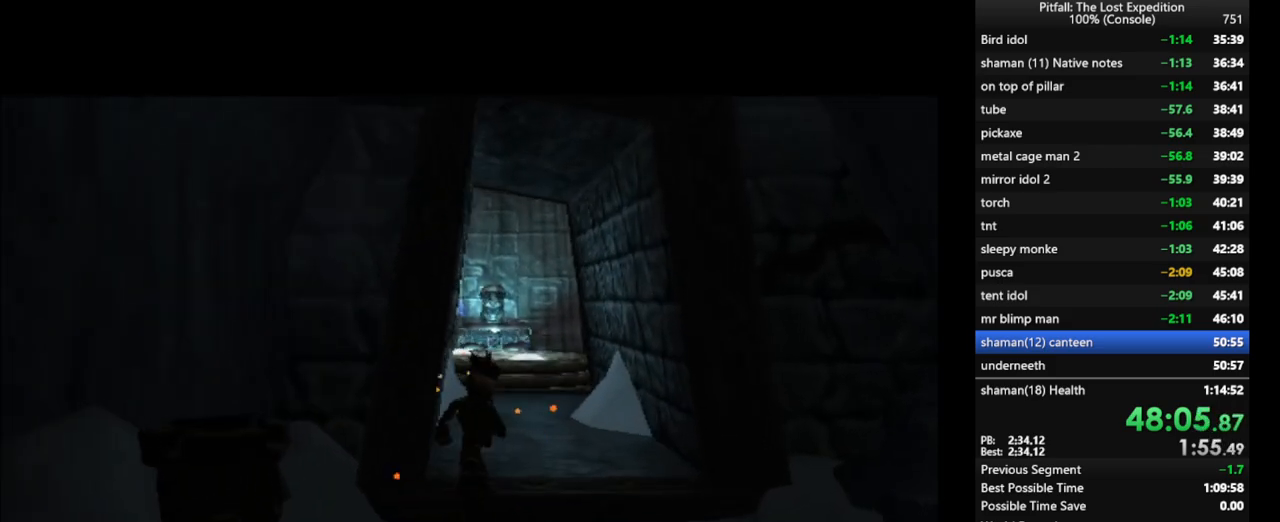
{"buttons": [], "left_stick": "up", "right_stick": "center", "events": [[50, "X", "up"], [133, "X", "down"], [217, "X", "up"], [283, "X", "down"], [350, "X", "up"], [433, "X", "down"], [500, "X", "up"]]}
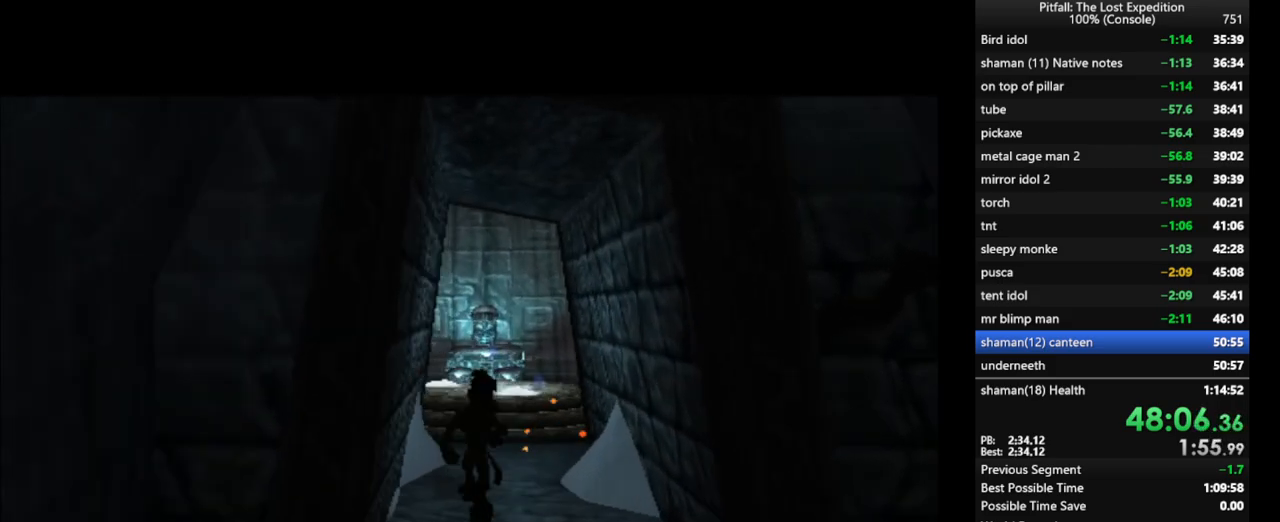
{"buttons": [], "left_stick": "up", "right_stick": "center", "events": [[117, "X", "down"], [217, "X", "up"], [317, "X", "down"], [383, "X", "up"]]}
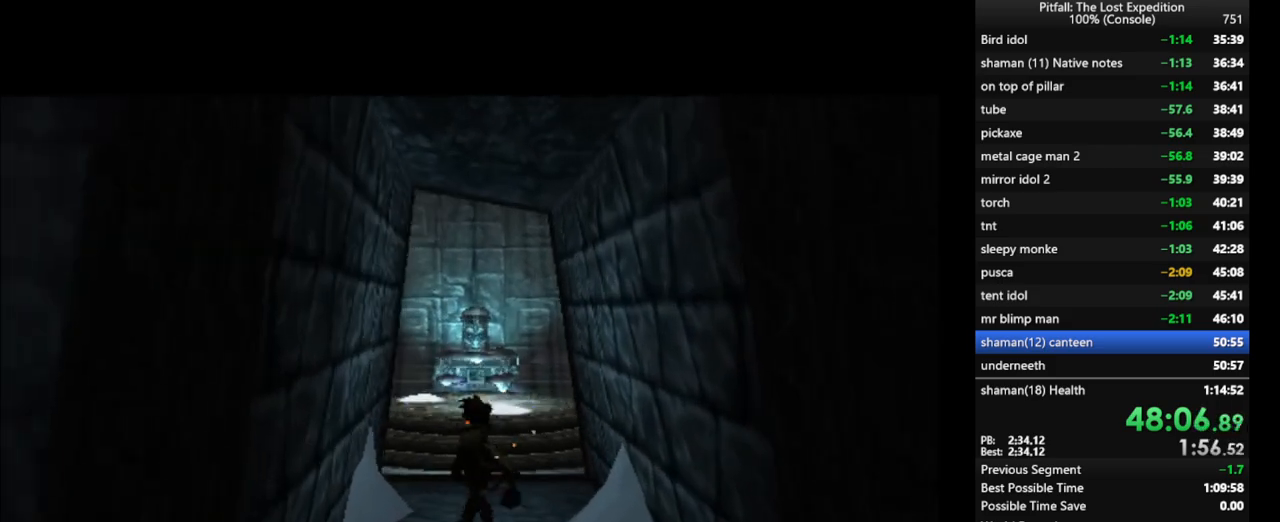
{"buttons": ["A"], "left_stick": "up", "right_stick": "center", "events": [[333, "X", "down"], [367, "A", "down"], [433, "X", "up"]]}
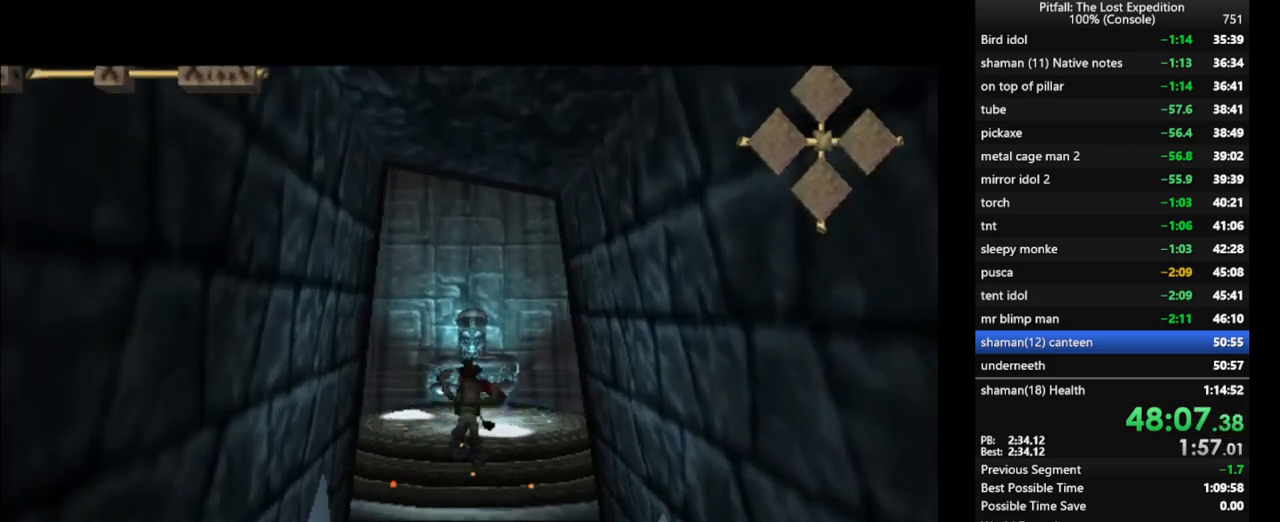
{"buttons": [], "left_stick": "up", "right_stick": "center", "events": [[33, "A", "up"]]}
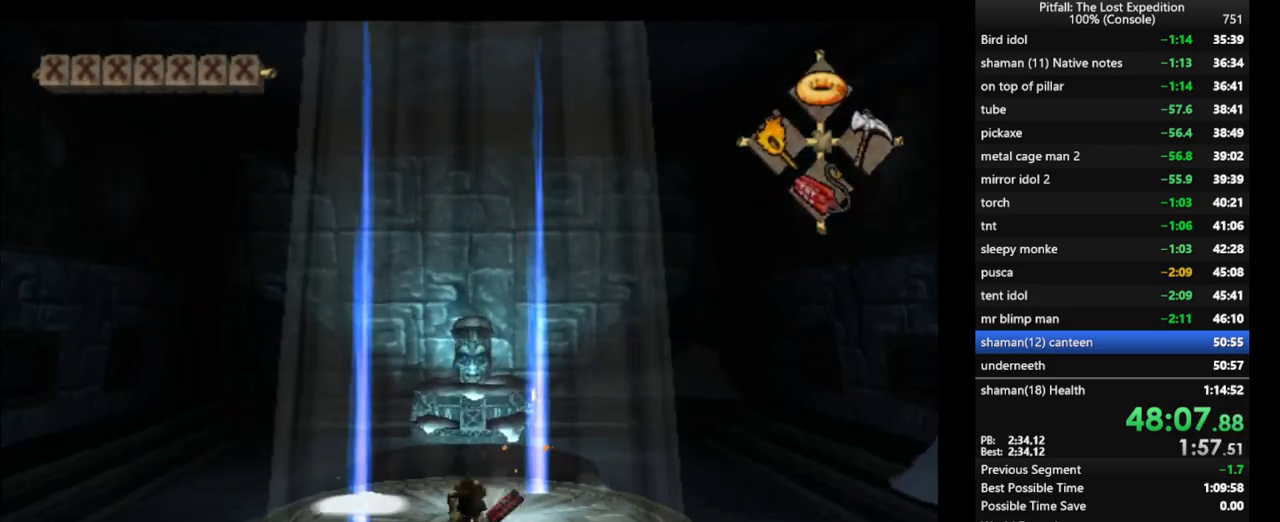
{"buttons": [], "left_stick": "center", "right_stick": "center", "events": [[33, "left_stick", "center"]]}